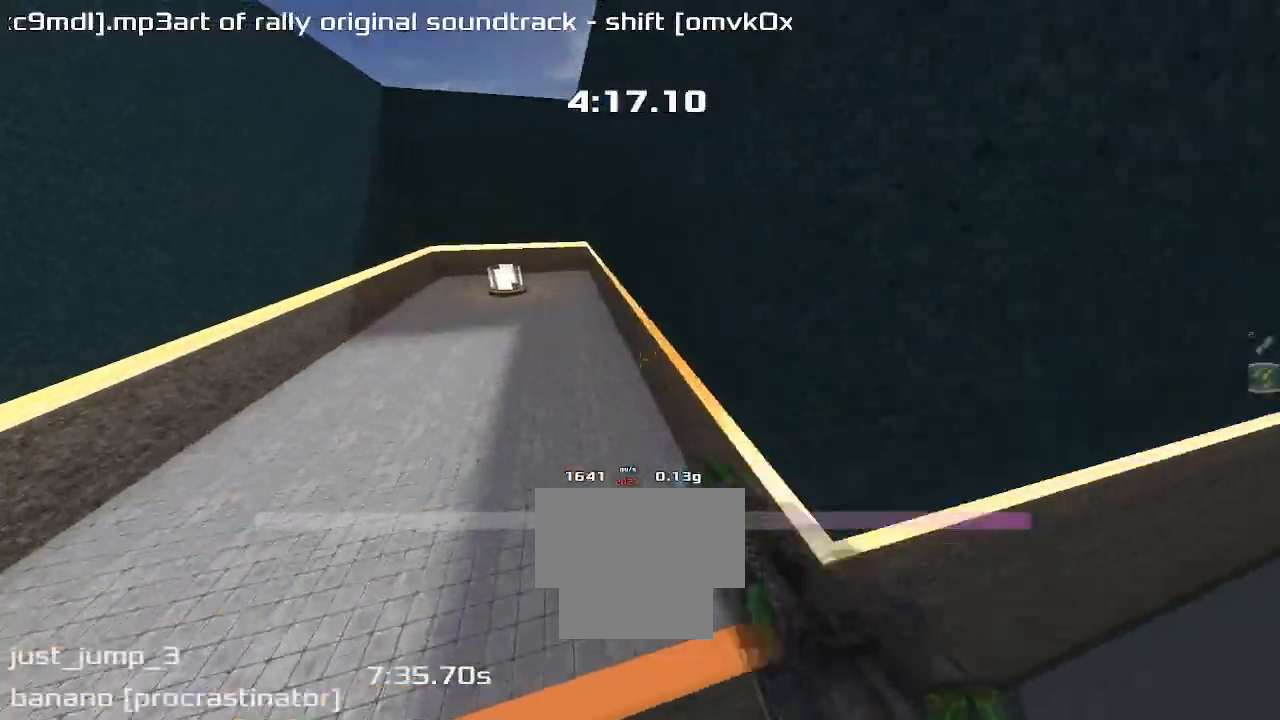
Gameplay with keyboard; each line is a JSON object with the keys held at the frame after it. "events" lists presses ("down") and releases ("up") of "down", "left", "right" and "up" between this image and that frame as [ms after this image, input, new state], when the widget could be followed in between. No other keys are recorded. Mouse input is not recorded. Not read: other_keys.
{"keys": ["up"], "events": [[300, "right", "up"]]}
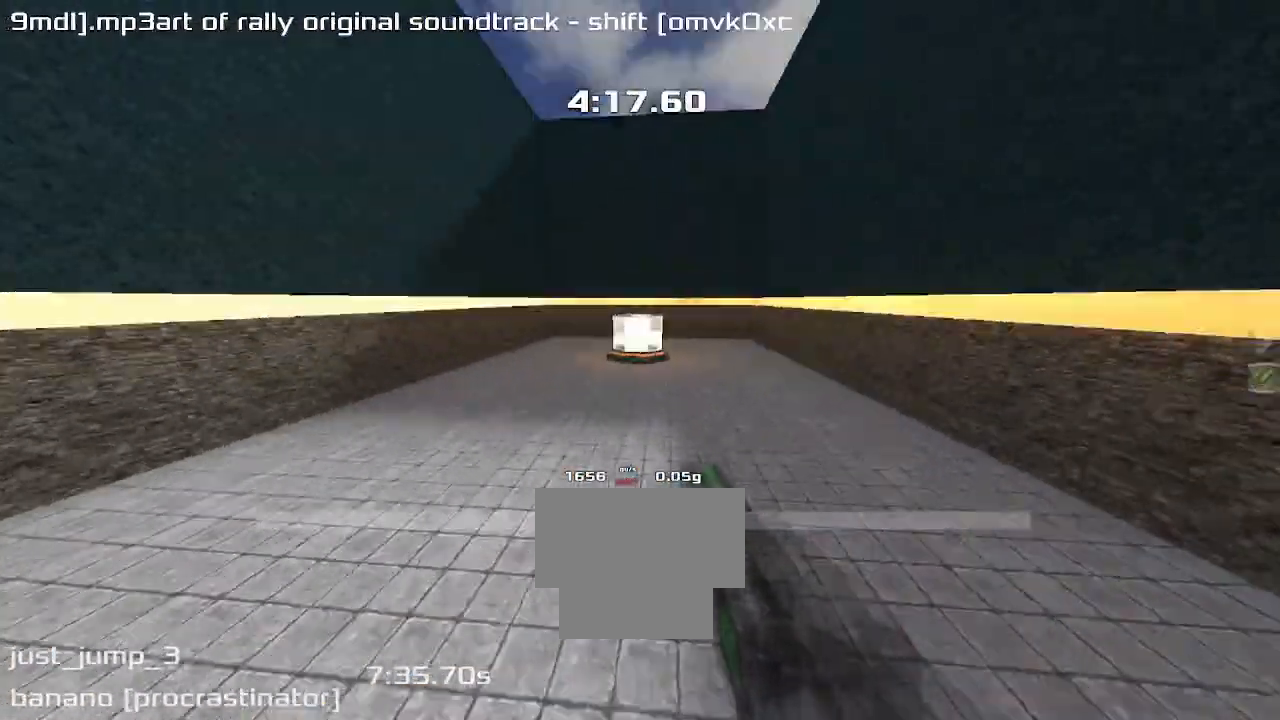
{"keys": ["right"], "events": [[333, "right", "down"], [333, "up", "up"]]}
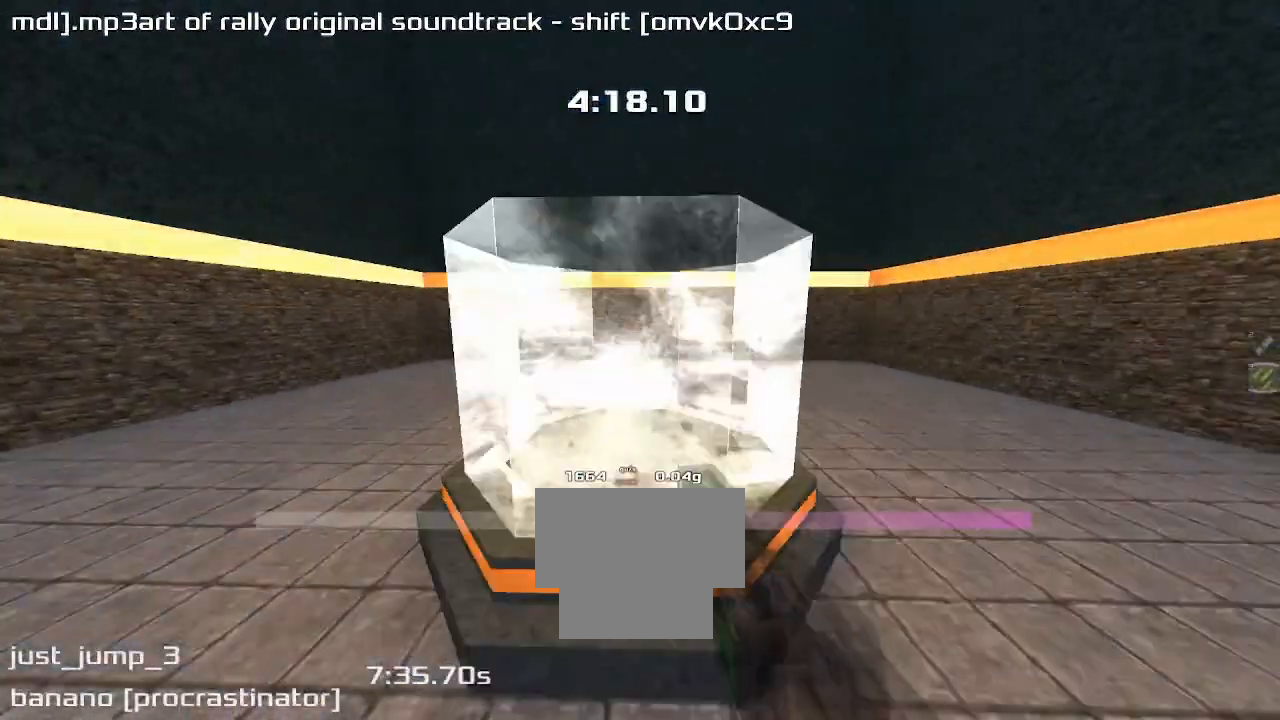
{"keys": ["right"], "events": []}
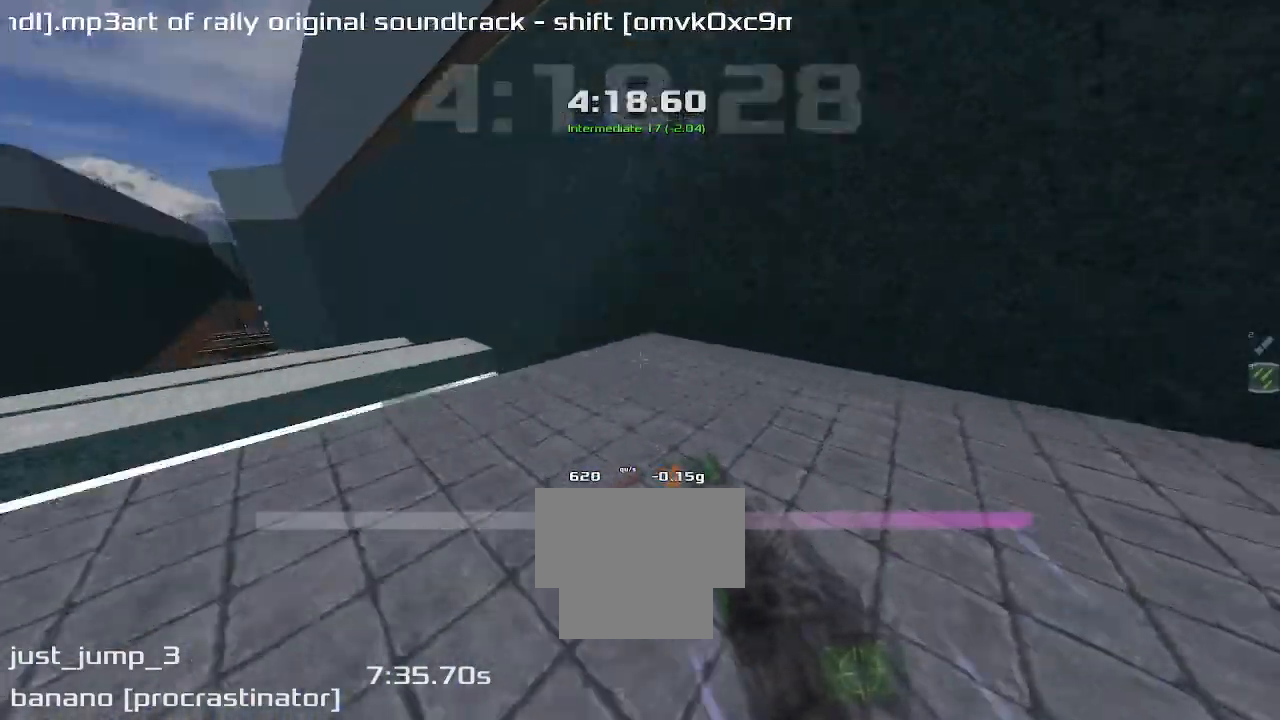
{"keys": ["right"], "events": []}
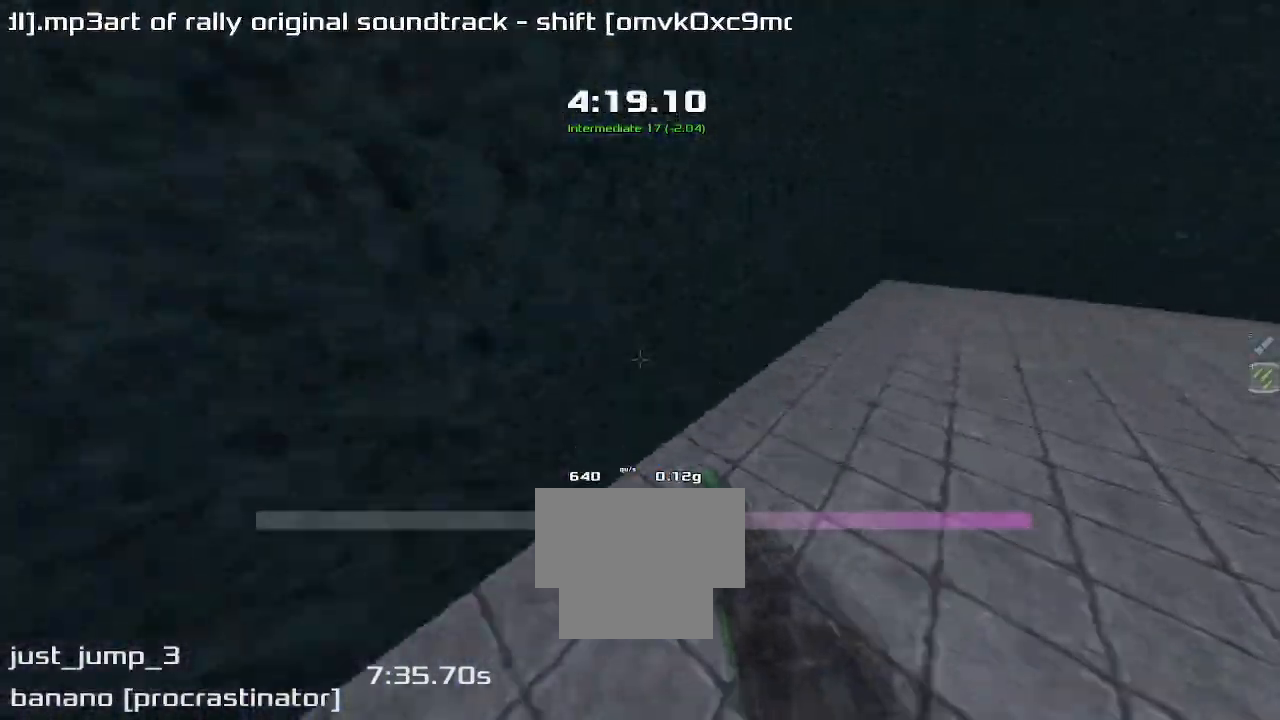
{"keys": ["right"], "events": []}
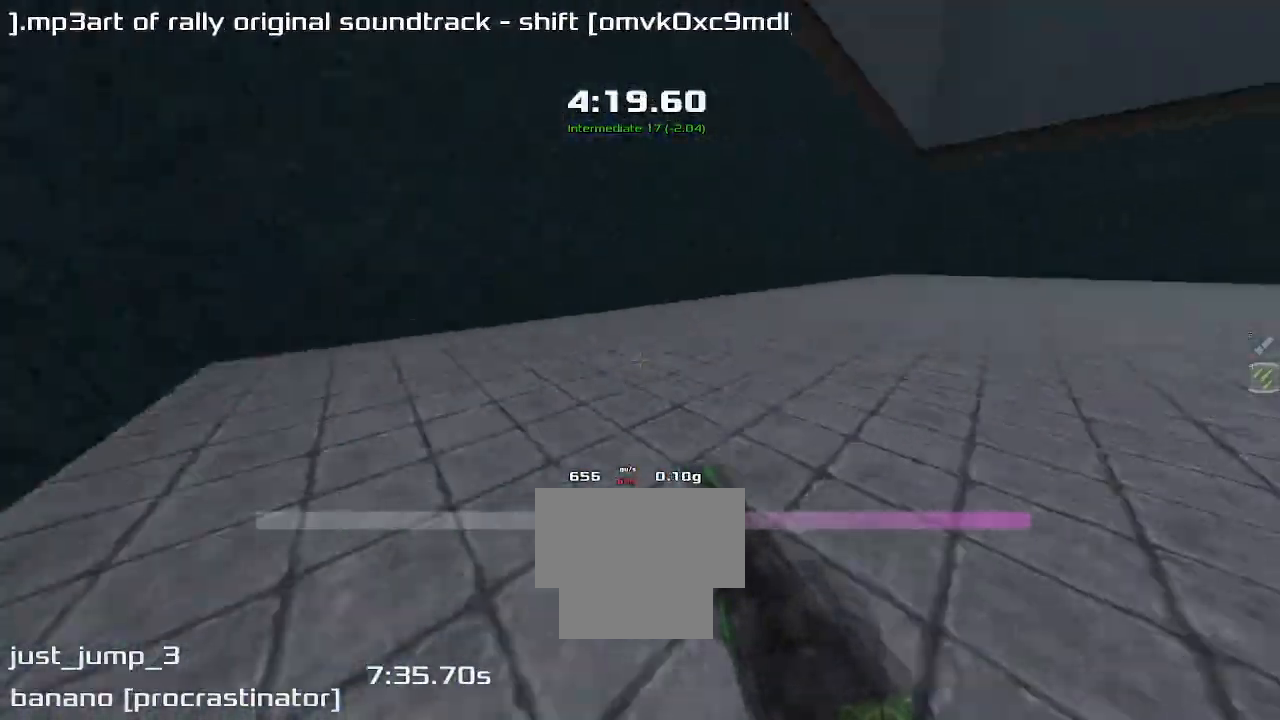
{"keys": ["right", "up"], "events": [[300, "up", "down"], [333, "right", "up"], [400, "right", "down"]]}
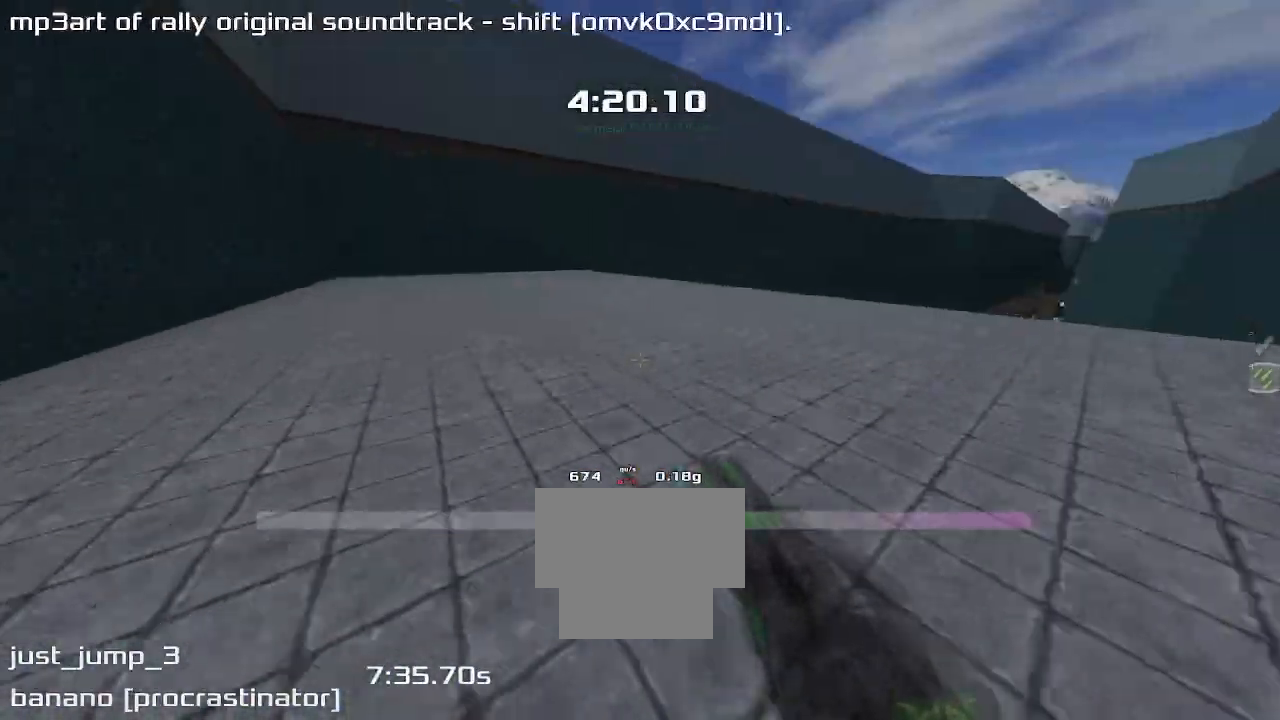
{"keys": ["right", "up"], "events": []}
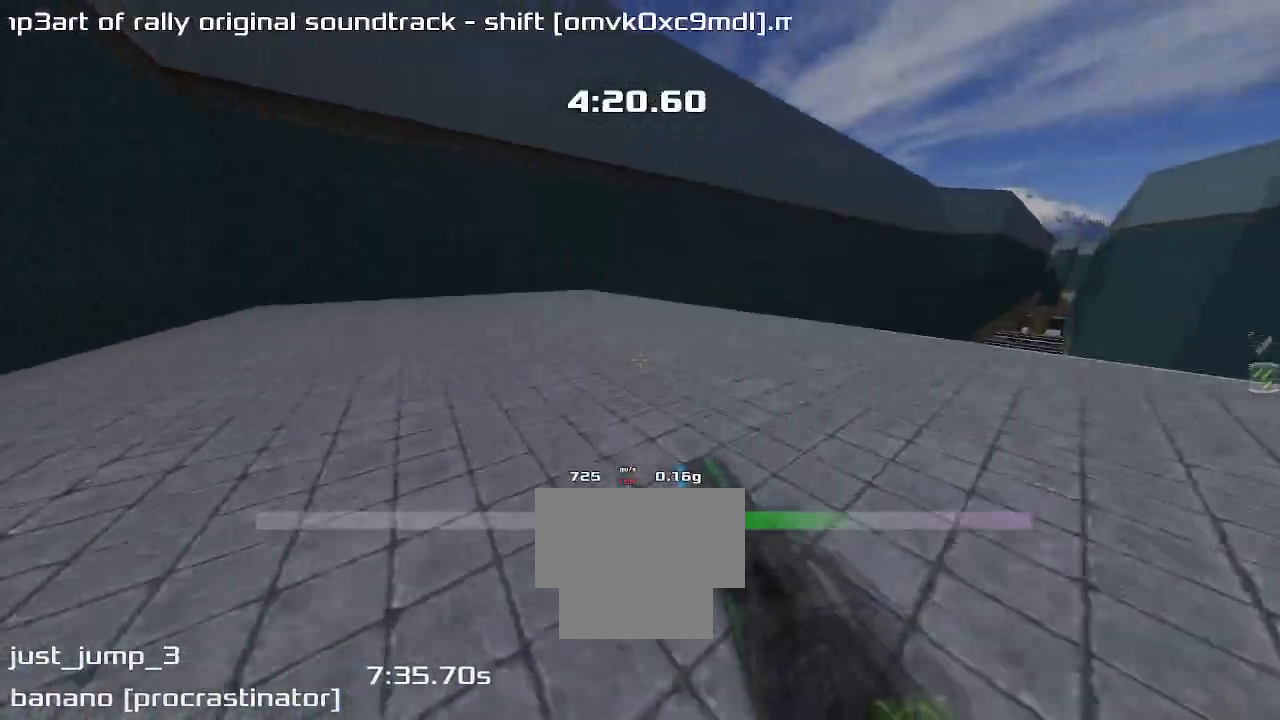
{"keys": ["up"], "events": [[433, "right", "up"]]}
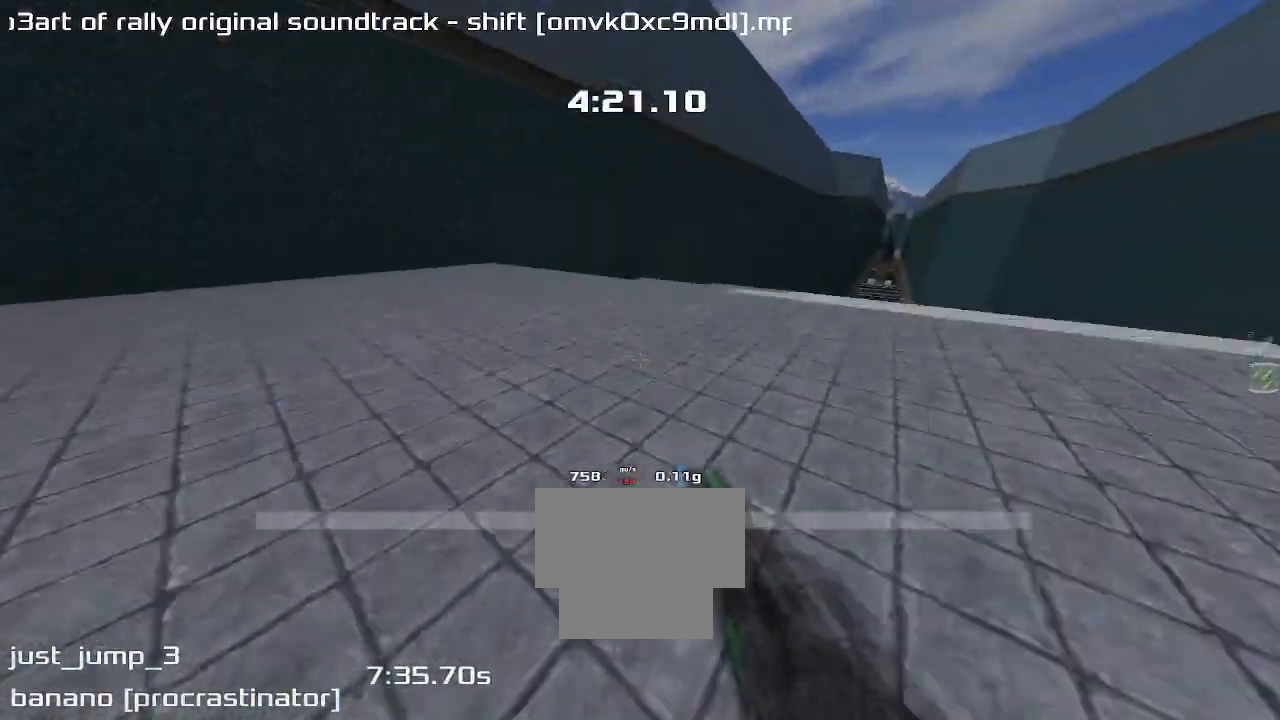
{"keys": ["right", "up"], "events": [[467, "right", "down"]]}
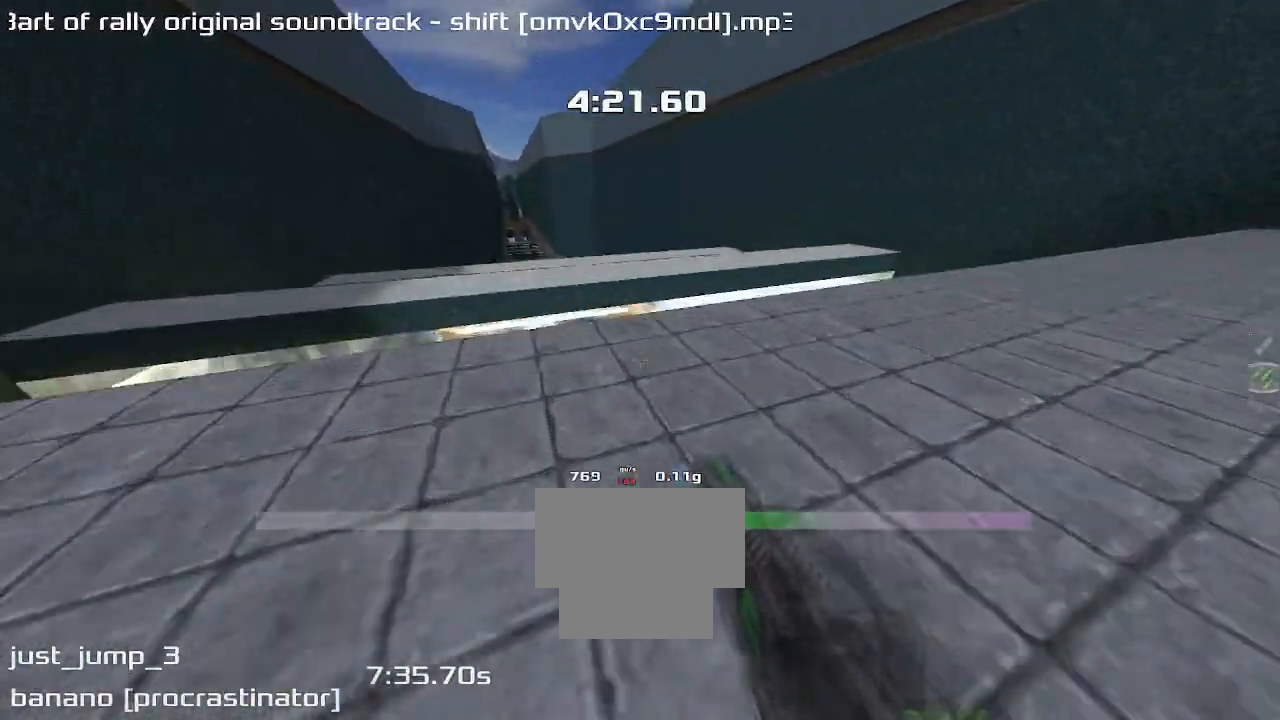
{"keys": ["right", "up"], "events": []}
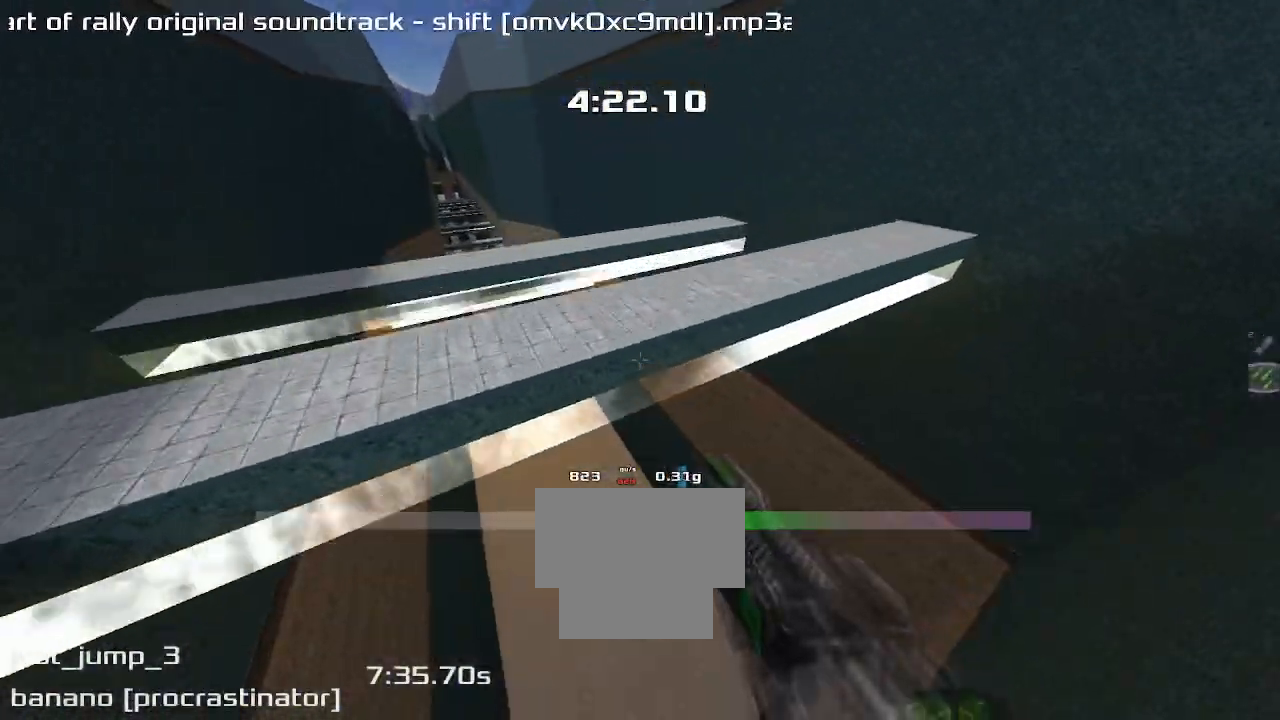
{"keys": ["right", "up"], "events": []}
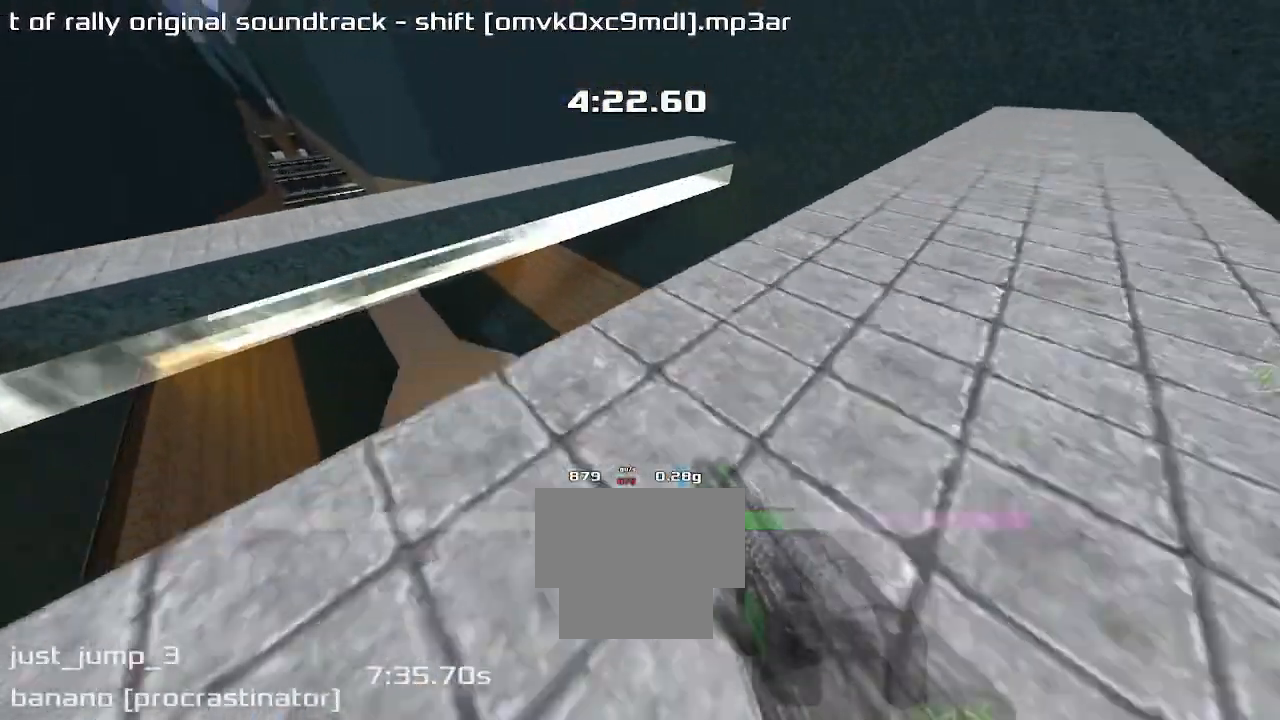
{"keys": ["right", "up"], "events": []}
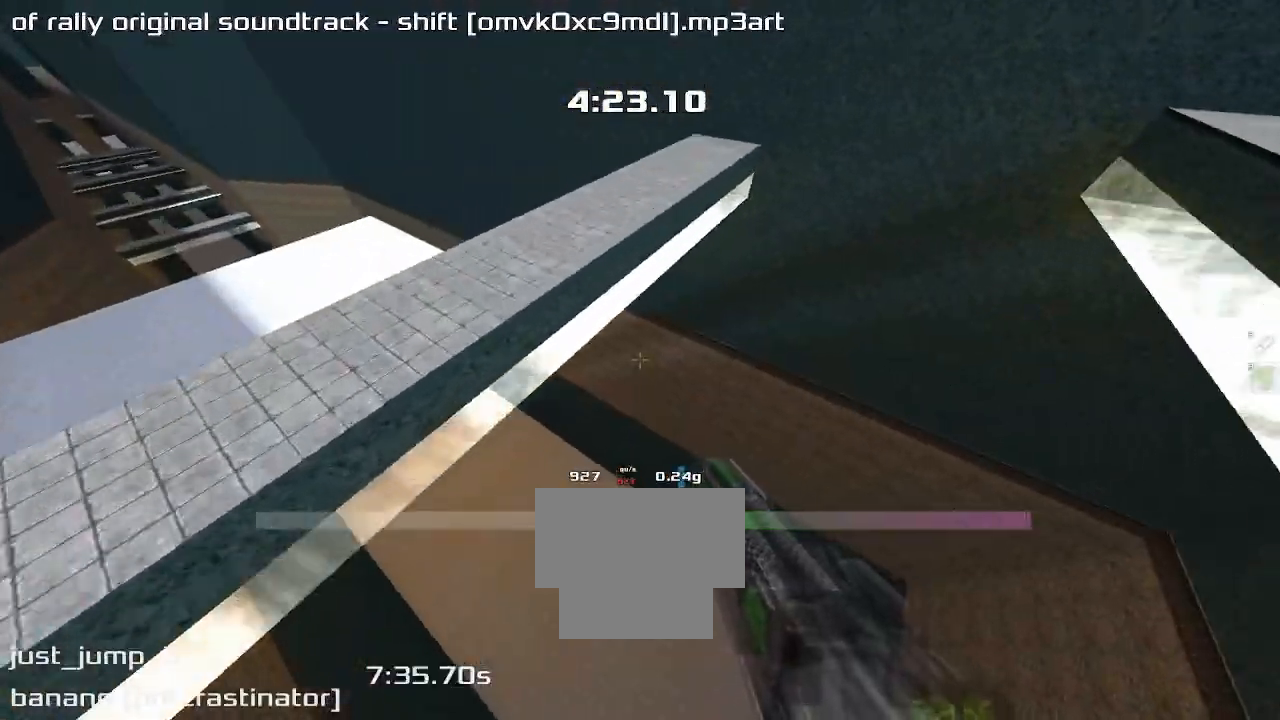
{"keys": ["left", "up"], "events": [[300, "left", "down"], [300, "right", "up"]]}
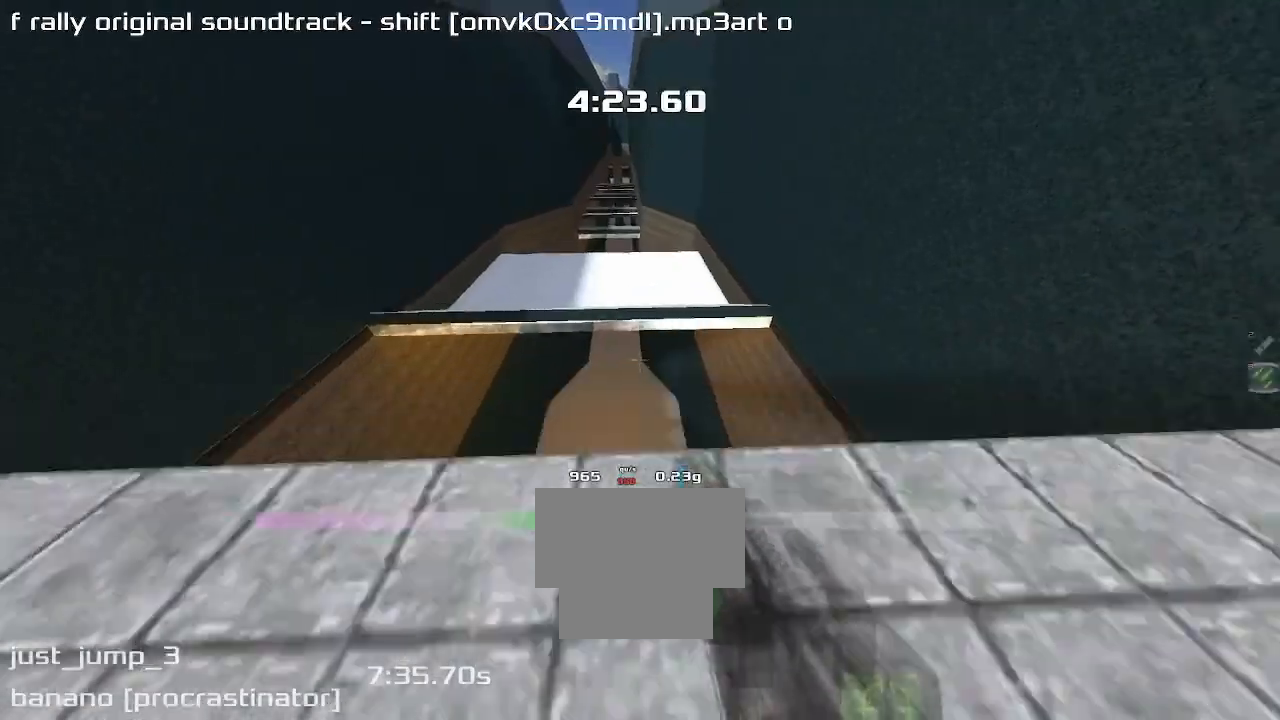
{"keys": ["left", "up"], "events": []}
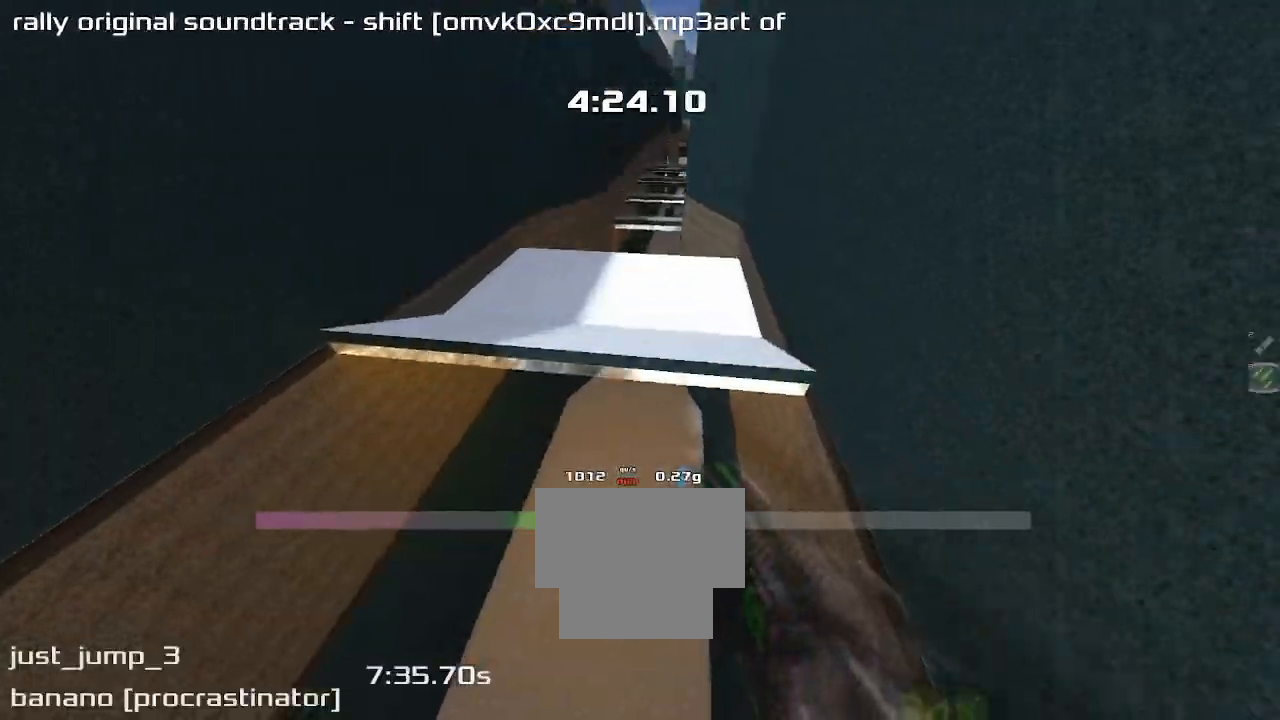
{"keys": ["left", "up"], "events": []}
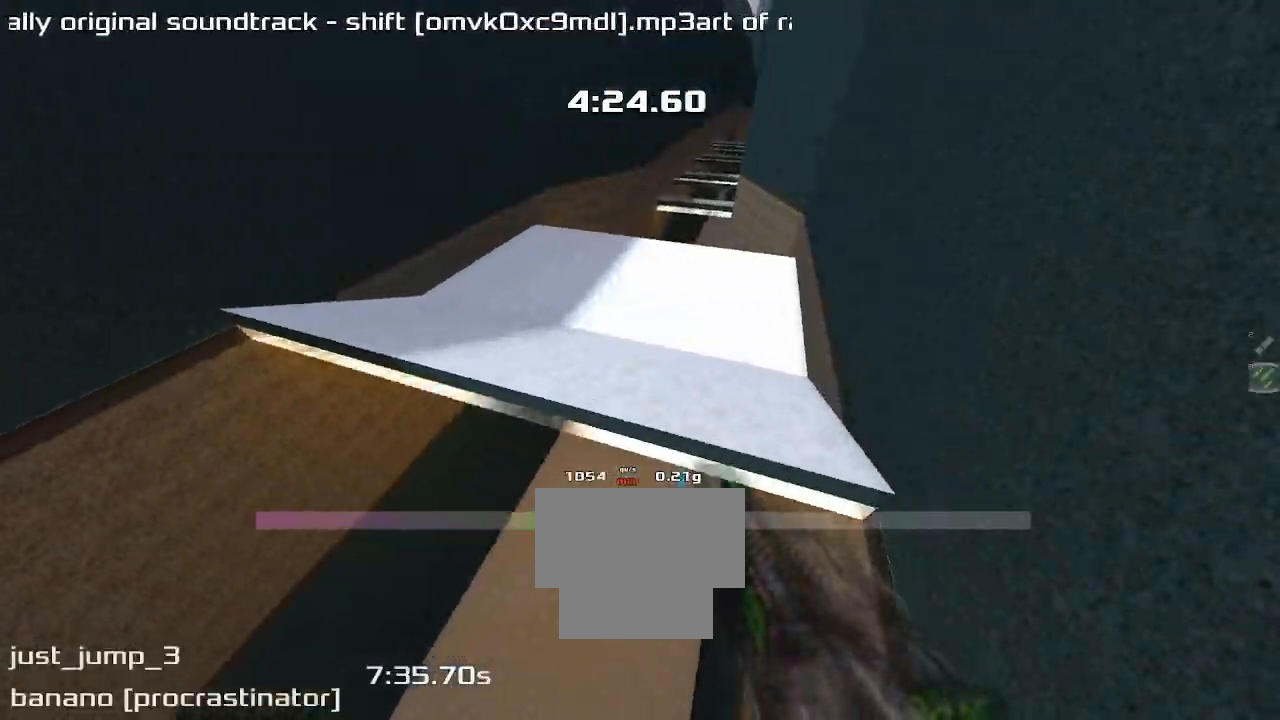
{"keys": ["left"], "events": [[100, "left", "up"], [500, "left", "down"], [500, "up", "up"]]}
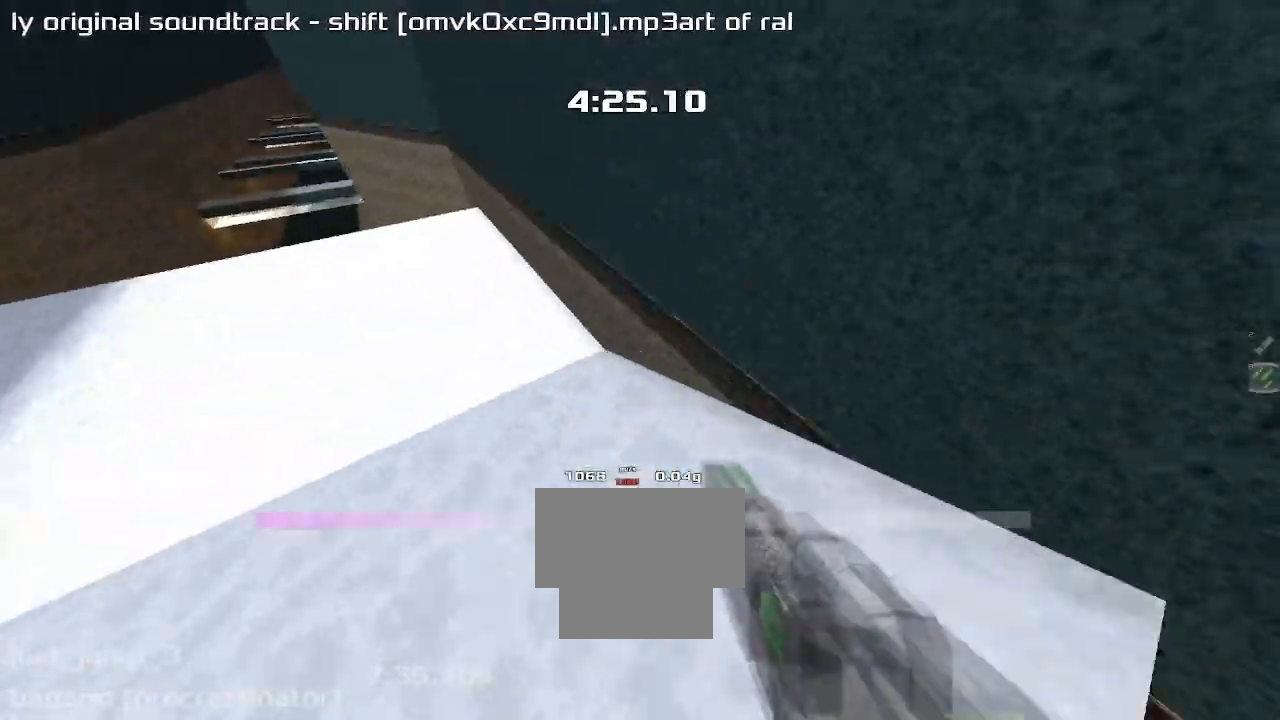
{"keys": ["left"], "events": []}
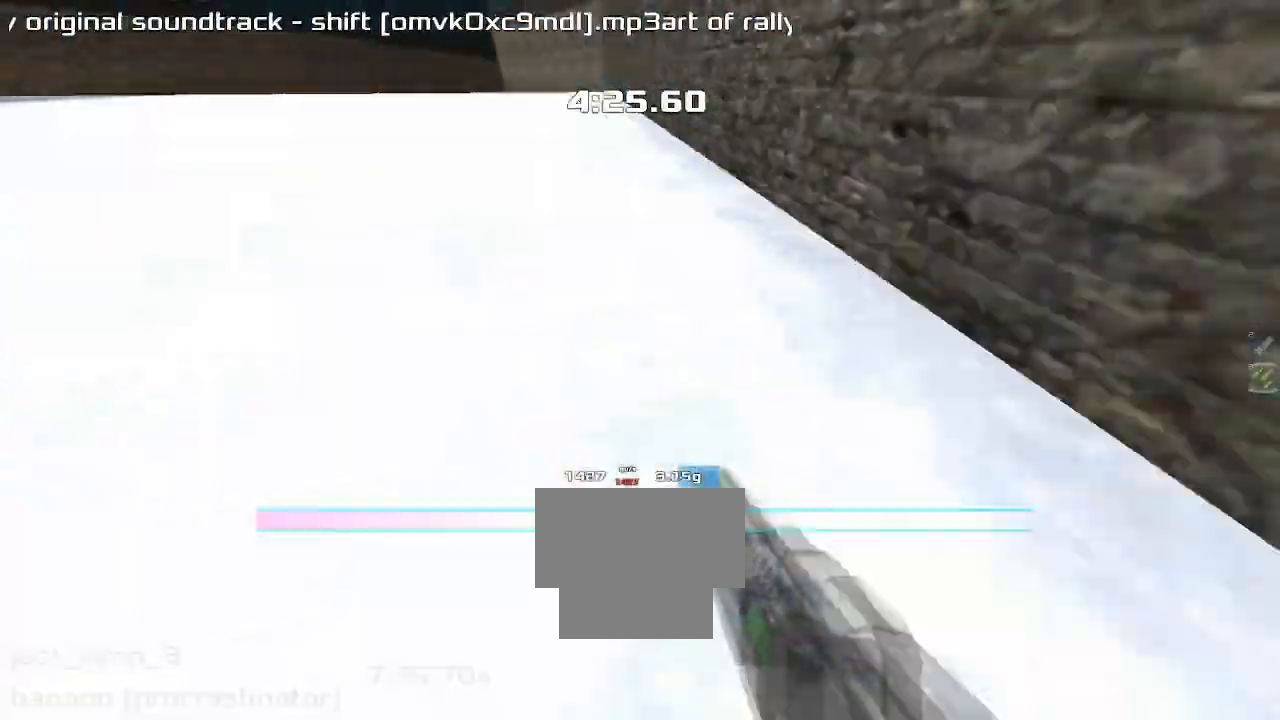
{"keys": ["right"], "events": [[367, "left", "up"], [400, "right", "down"]]}
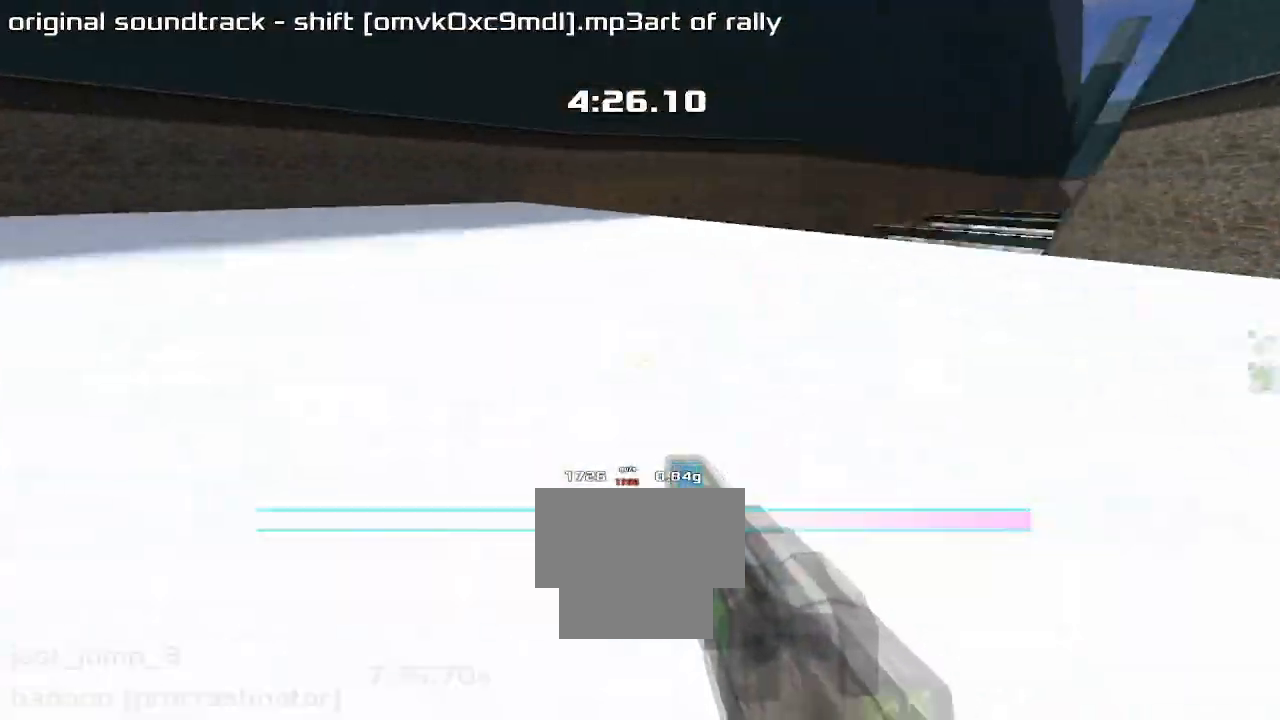
{"keys": ["left"], "events": [[367, "left", "down"], [367, "right", "up"]]}
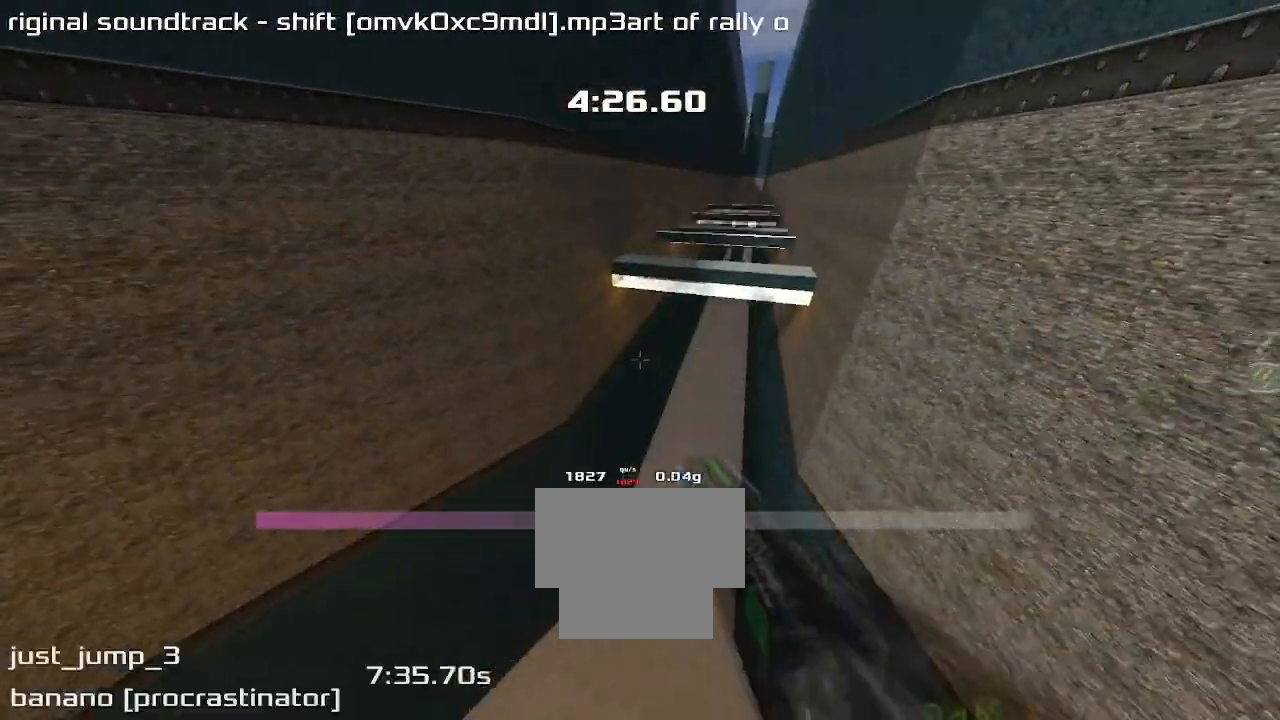
{"keys": ["right"]}